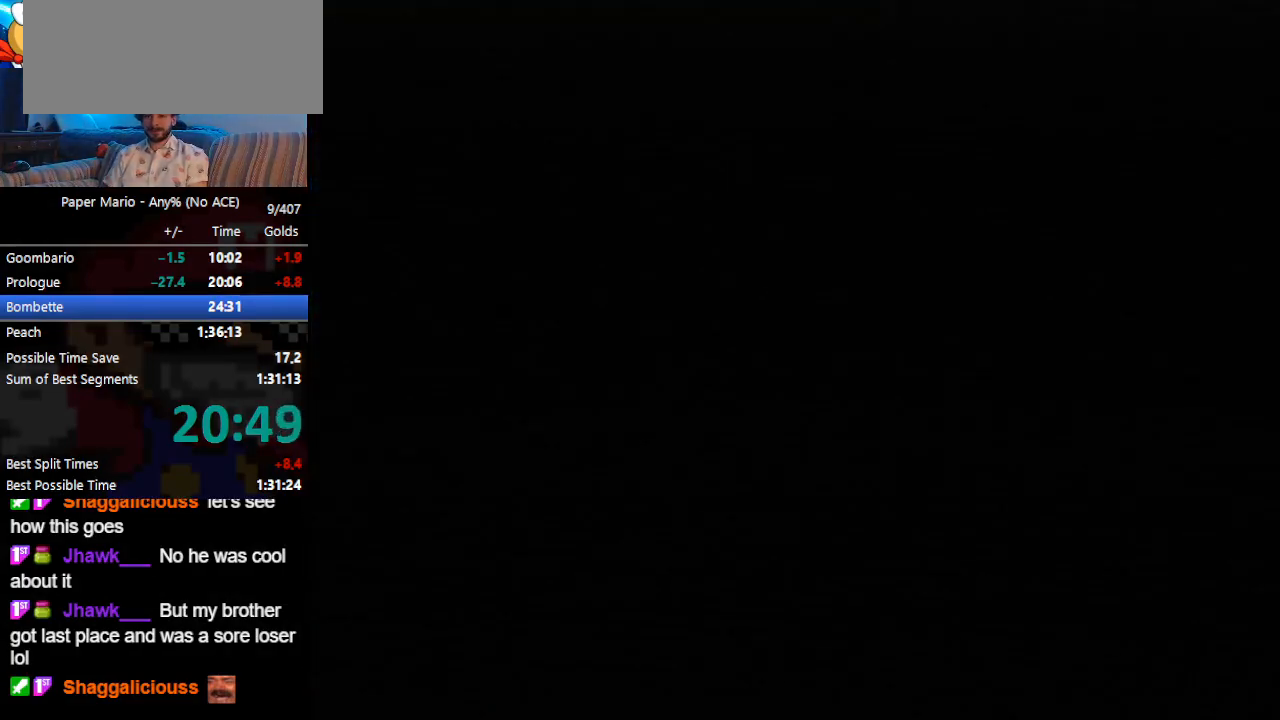
Gameplay with a controller (Nintendo layout); each line is a JSON object with the inputs held at the frame after it. "events" lists button and stick changes between this image and that frame as [ms after this image, input, new state], when the widget could be followed in between. Not read: L3 R3 right_stick.
{"buttons": [], "left_stick": "down", "events": []}
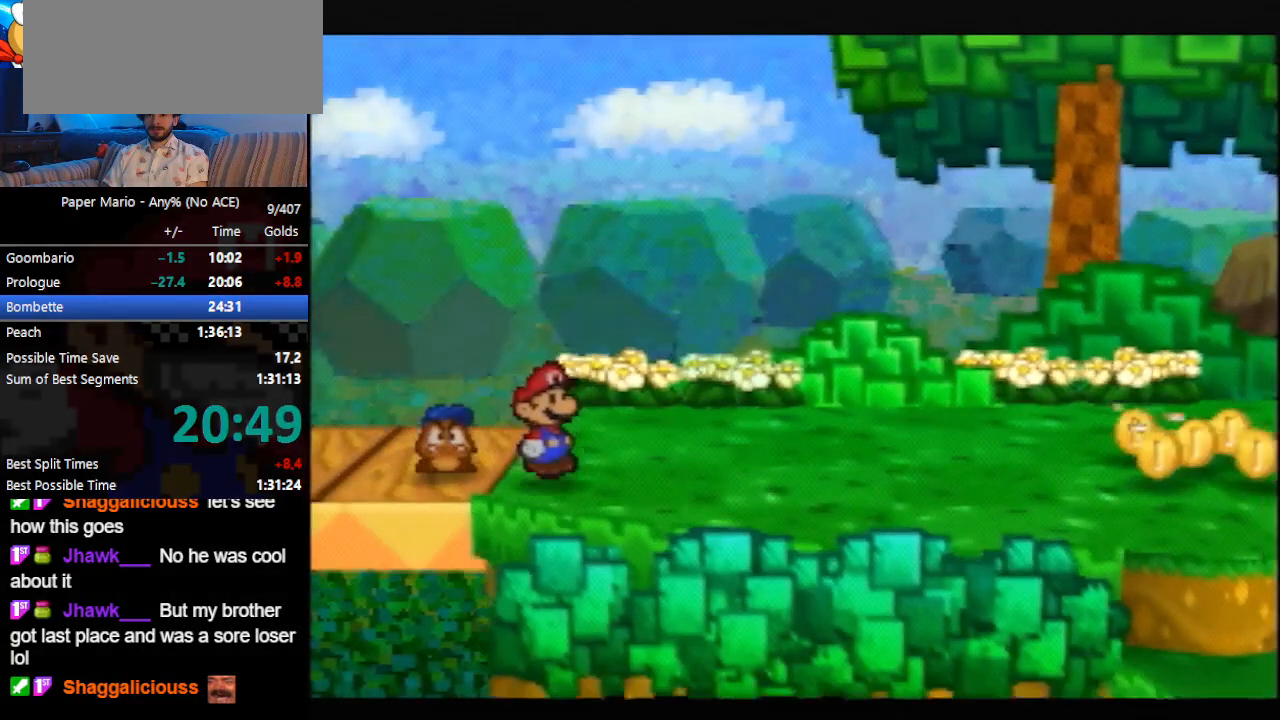
{"buttons": ["A"], "left_stick": "center", "events": [[67, "left_stick", "center"], [267, "left_stick", "left"], [333, "A", "down"], [433, "left_stick", "center"]]}
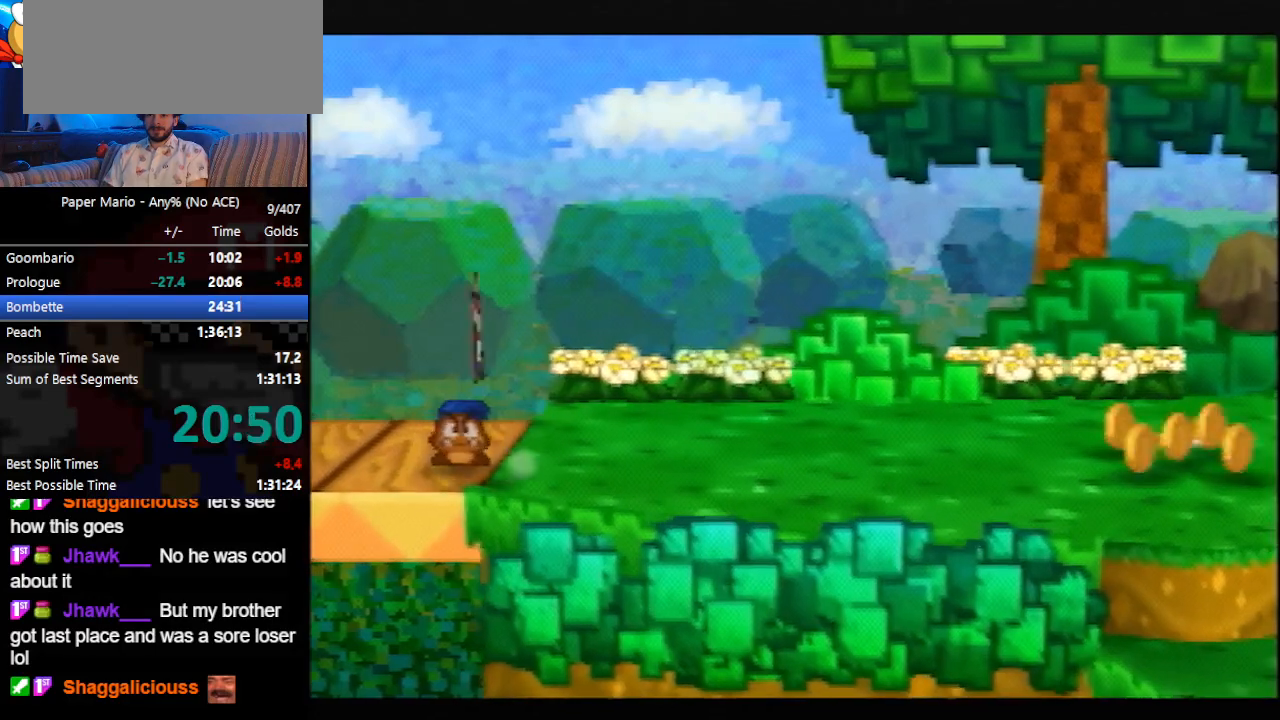
{"buttons": ["A"], "left_stick": "left", "events": [[67, "A", "up"], [333, "A", "down"], [333, "left_stick", "left"]]}
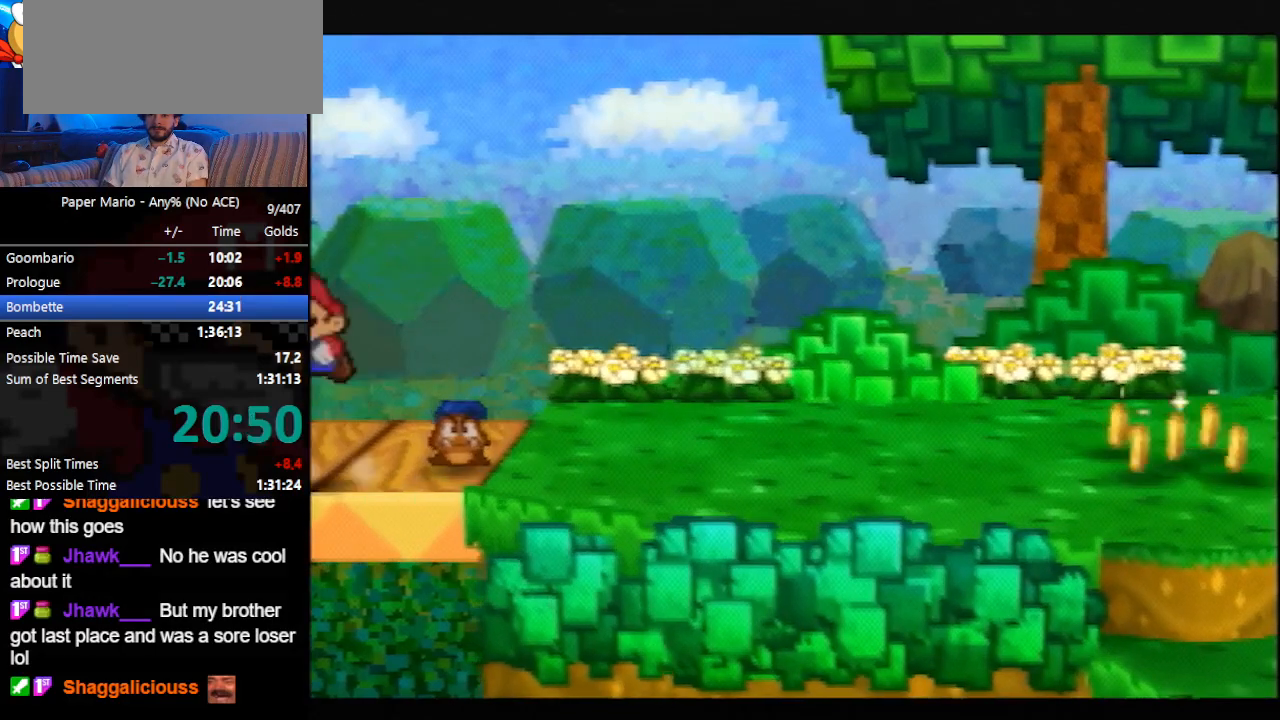
{"buttons": ["A"], "left_stick": "right", "events": [[33, "left_stick", "center"], [100, "A", "up"], [333, "A", "down"], [467, "left_stick", "right"]]}
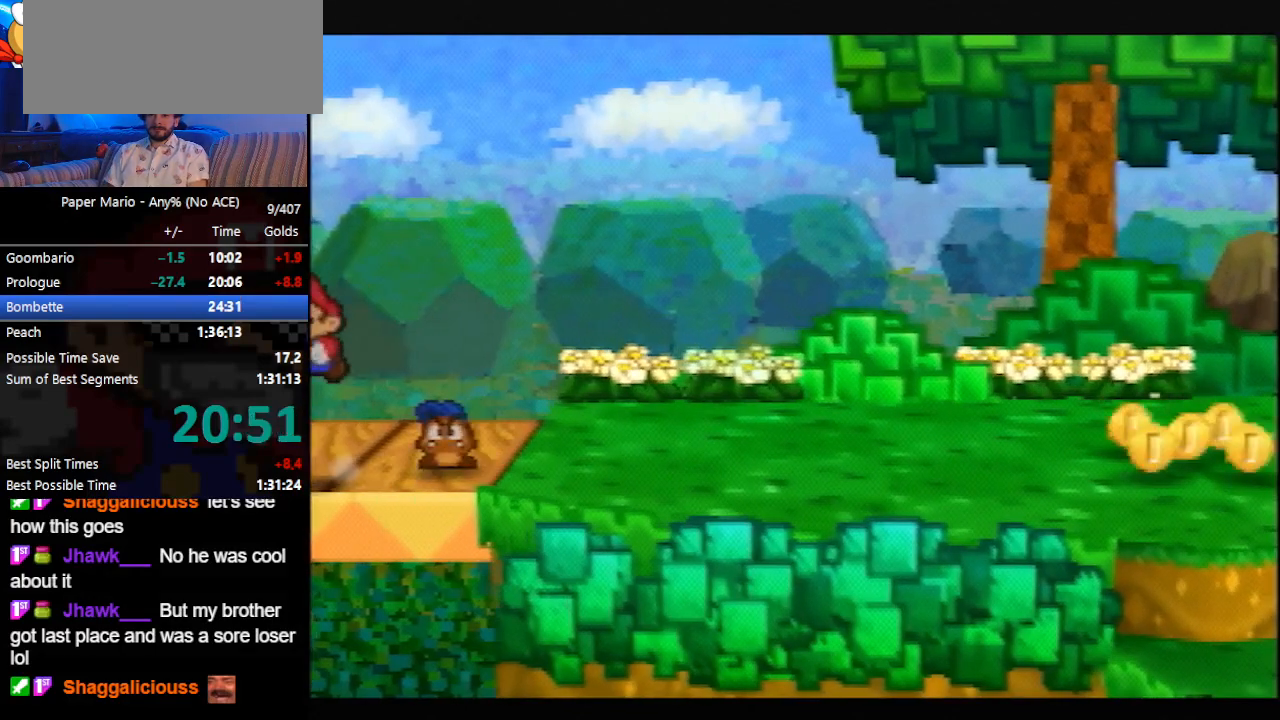
{"buttons": ["A"], "left_stick": "center", "events": [[67, "left_stick", "center"], [133, "A", "up"], [333, "A", "down"], [333, "left_stick", "left"], [500, "left_stick", "center"]]}
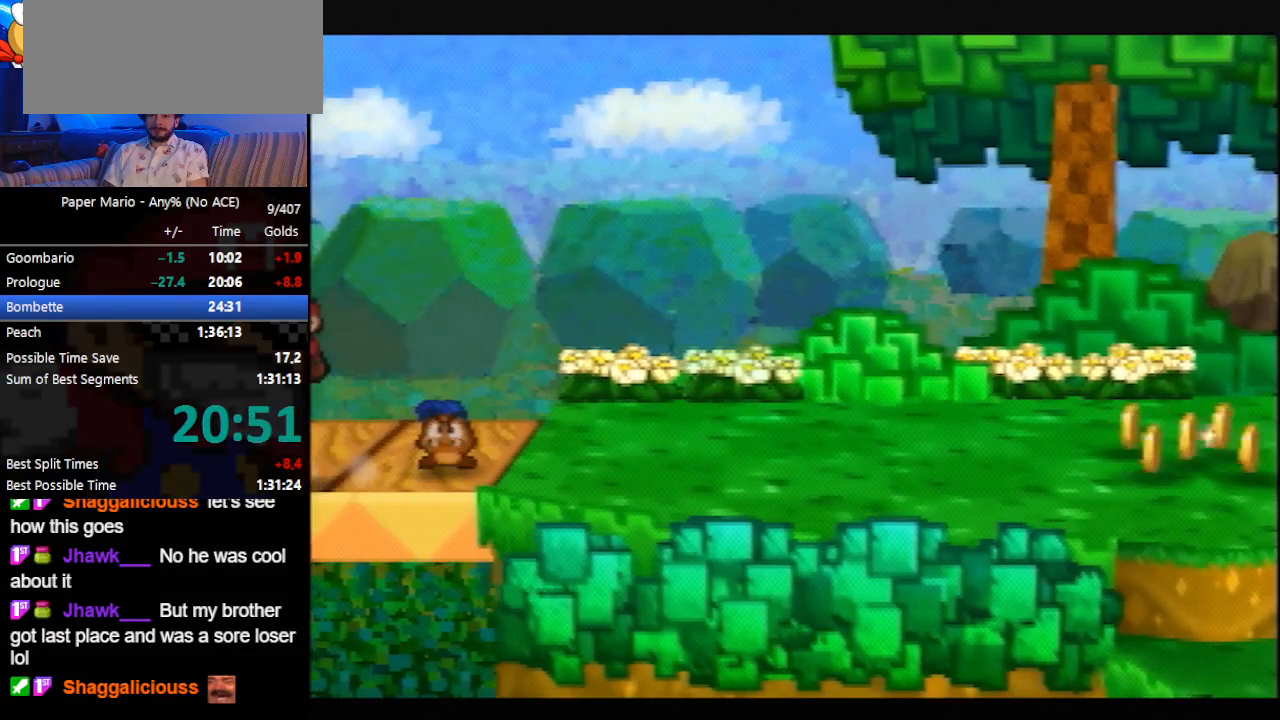
{"buttons": ["A"], "left_stick": "down-left", "events": [[133, "A", "up"], [333, "A", "down"], [433, "left_stick", "down-left"]]}
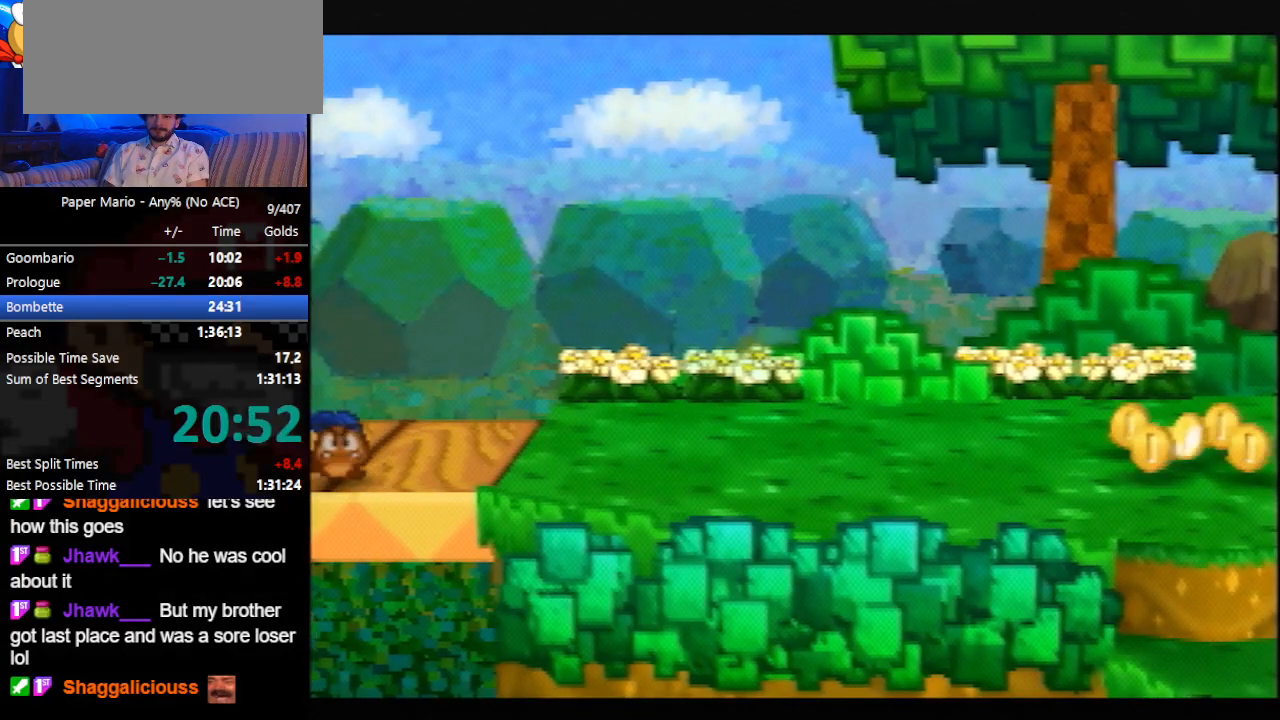
{"buttons": ["A"], "left_stick": "down-right", "events": [[133, "left_stick", "down"], [233, "left_stick", "down-right"], [333, "left_stick", "right"], [467, "left_stick", "down-right"]]}
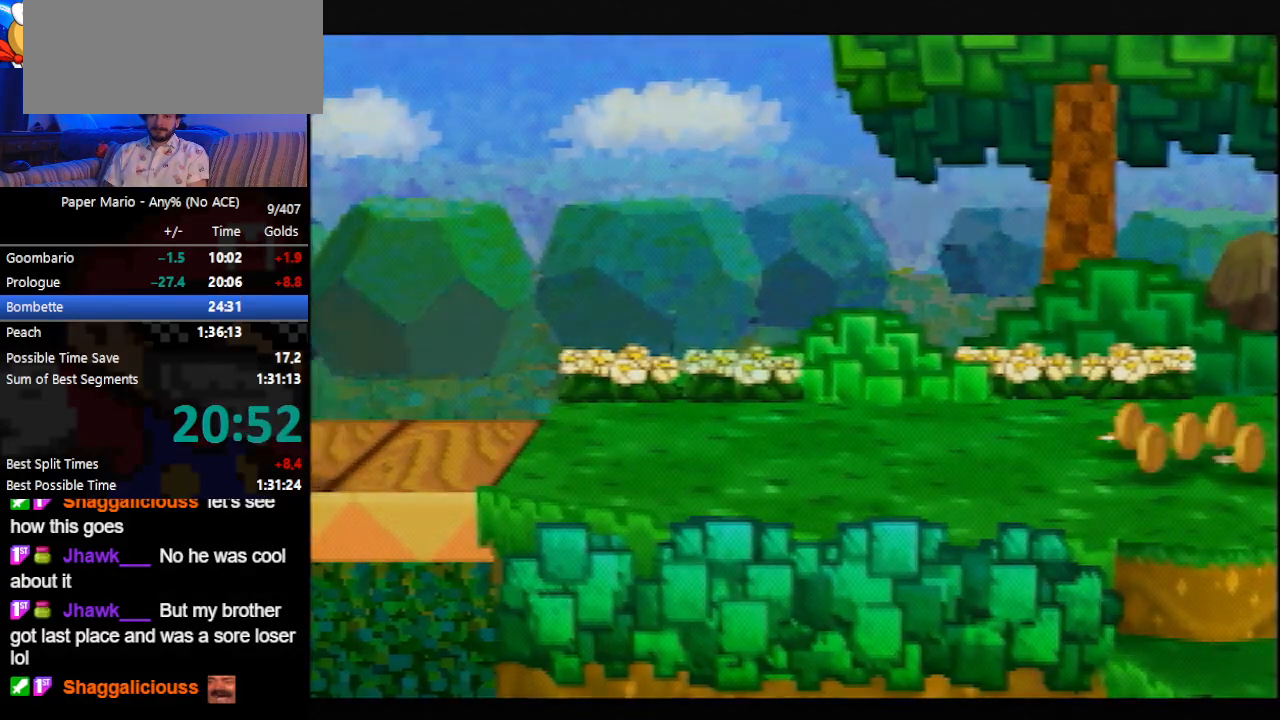
{"buttons": [], "left_stick": "right", "events": [[133, "left_stick", "right"], [167, "A", "up"]]}
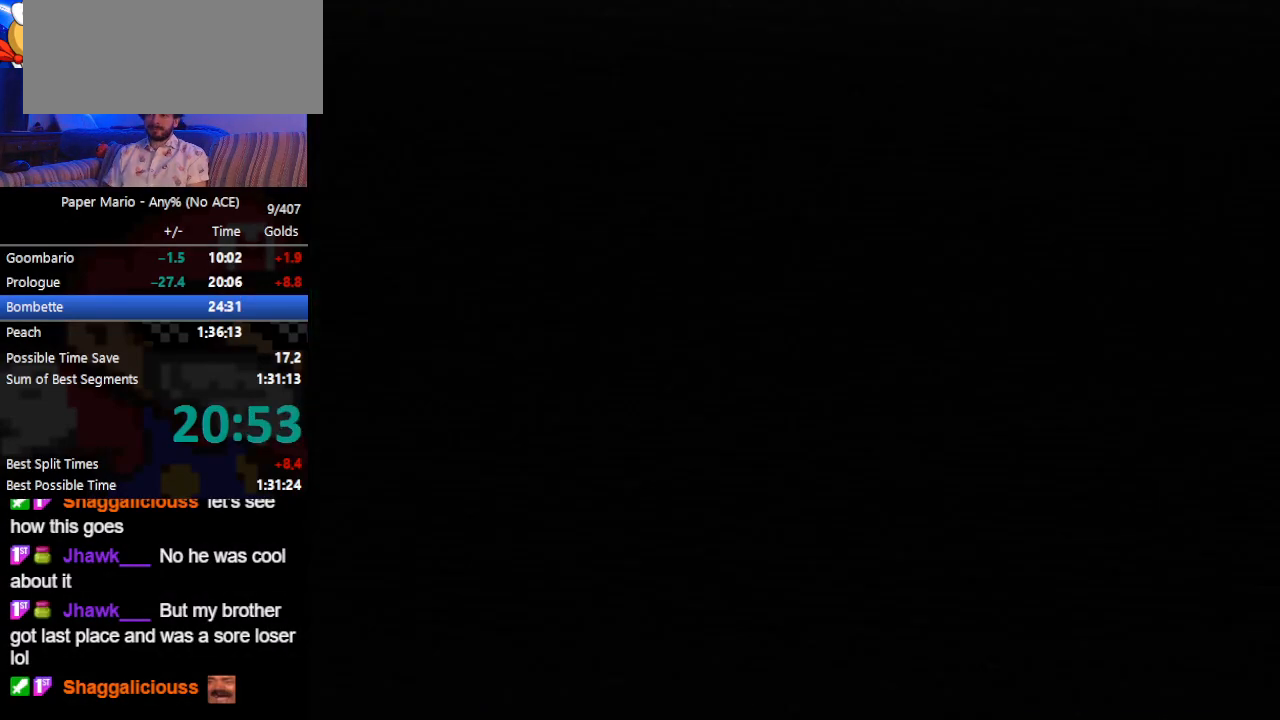
{"buttons": [], "left_stick": "right", "events": []}
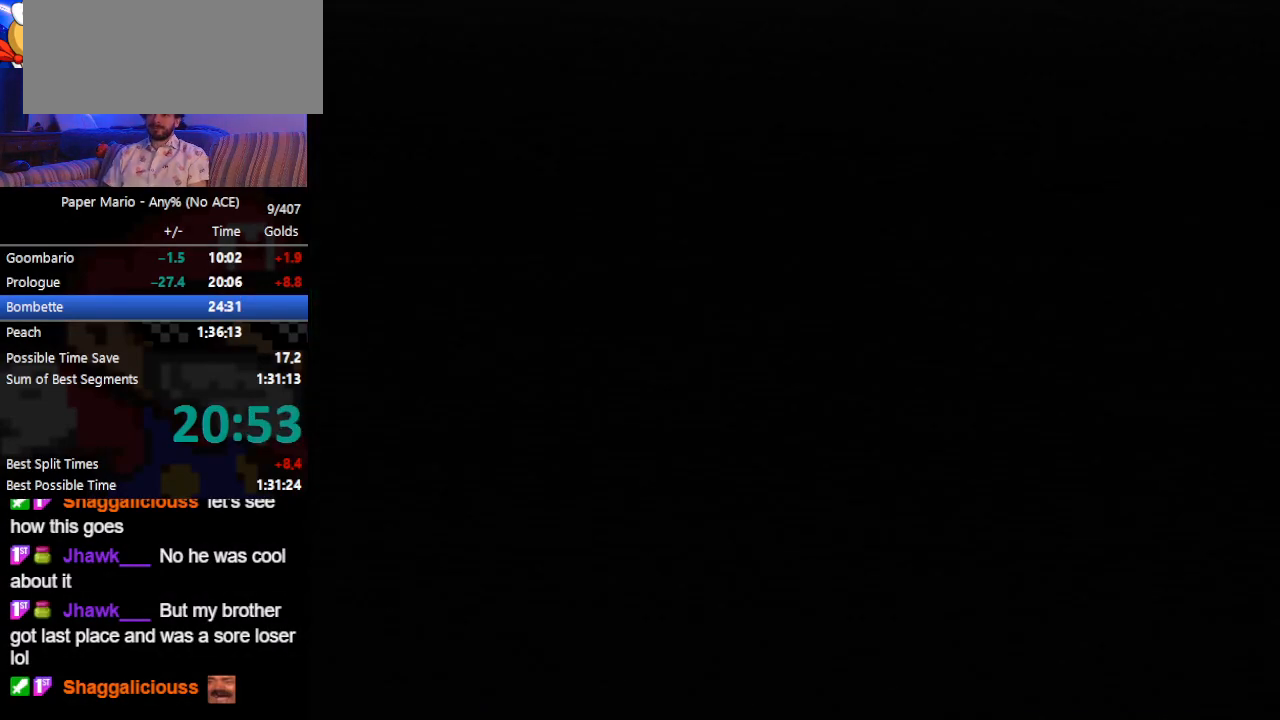
{"buttons": ["Z"], "left_stick": "right", "events": [[233, "Z", "down"], [300, "Z", "up"], [367, "Z", "down"], [433, "Z", "up"], [467, "Z", "down"]]}
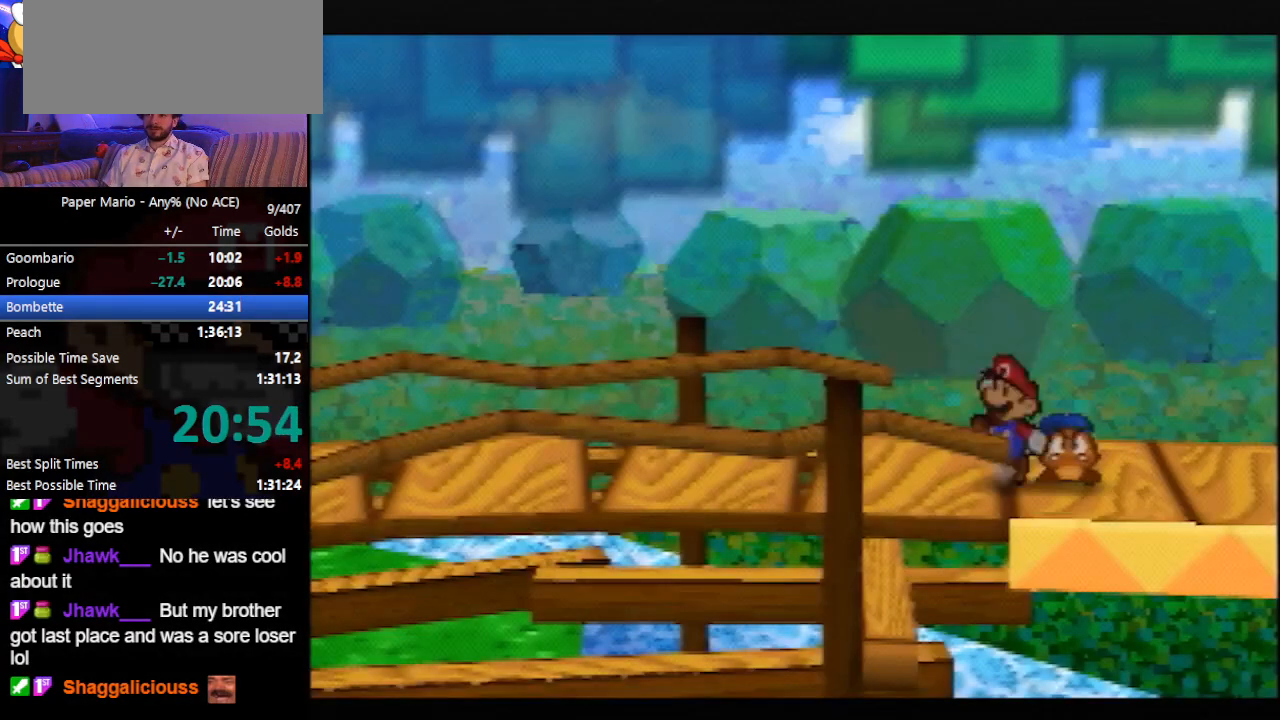
{"buttons": [], "left_stick": "down", "events": [[67, "Z", "up"], [267, "left_stick", "down"]]}
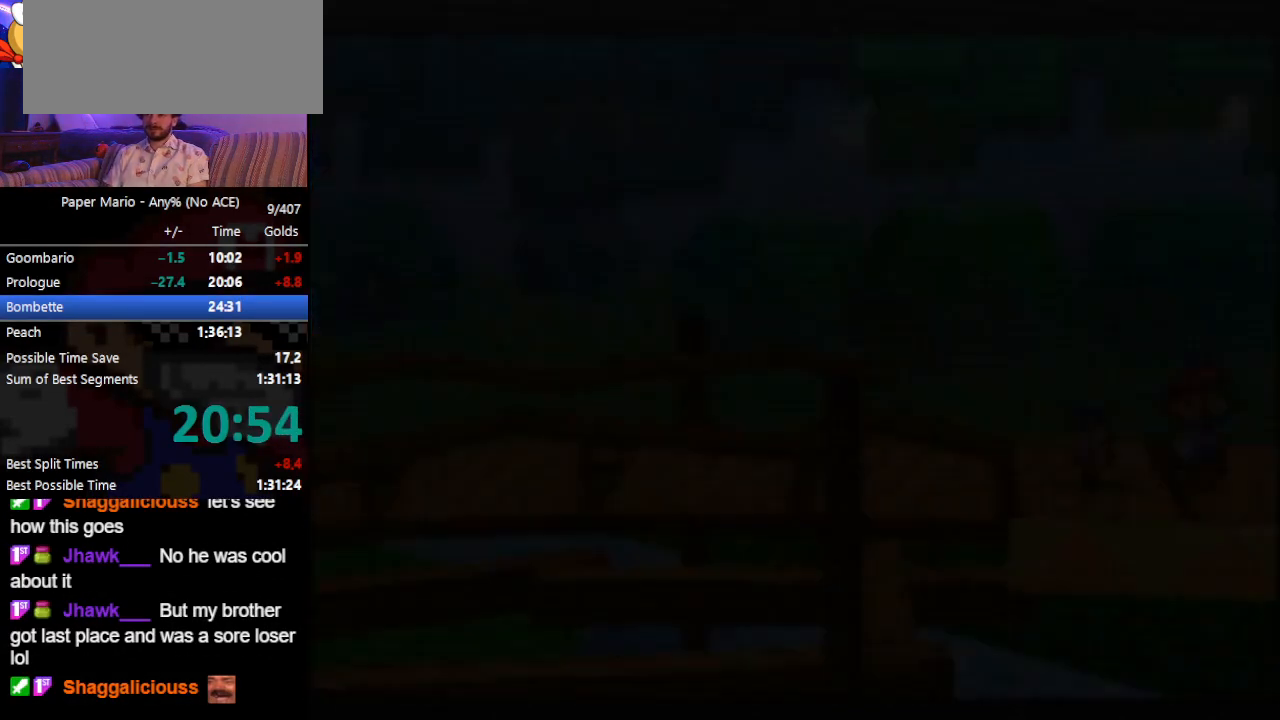
{"buttons": [], "left_stick": "down", "events": []}
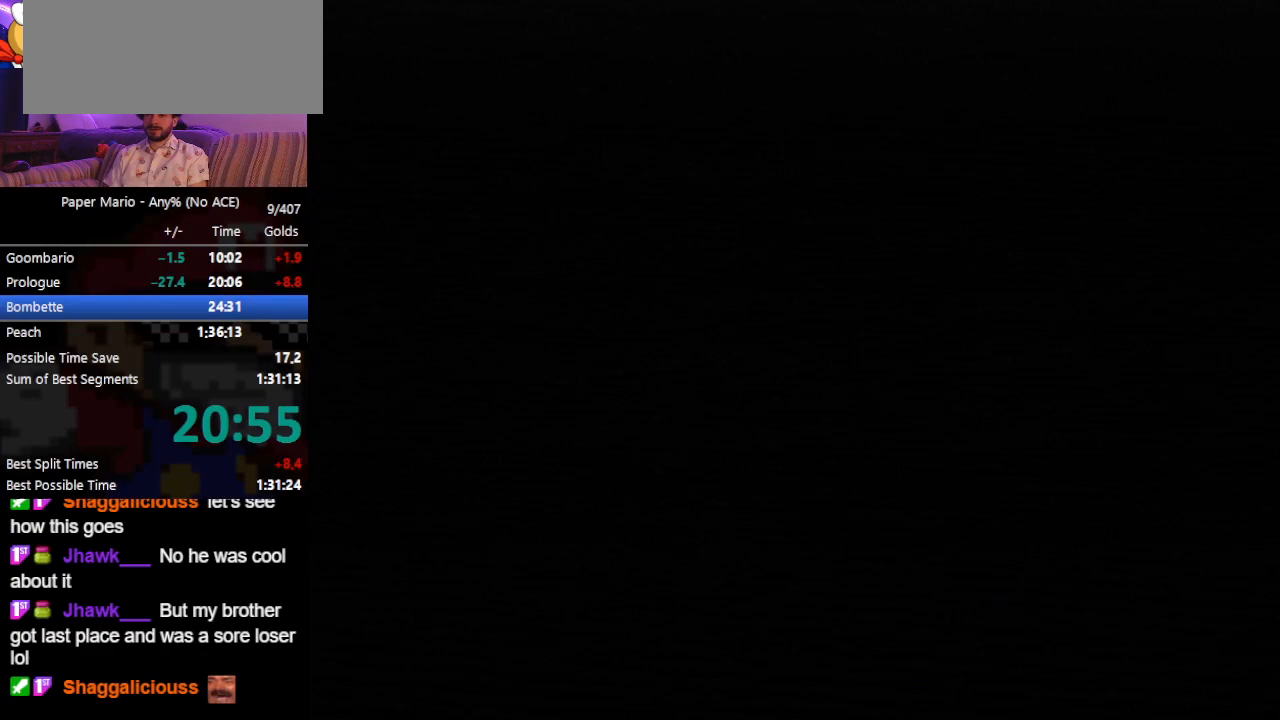
{"buttons": [], "left_stick": "down", "events": []}
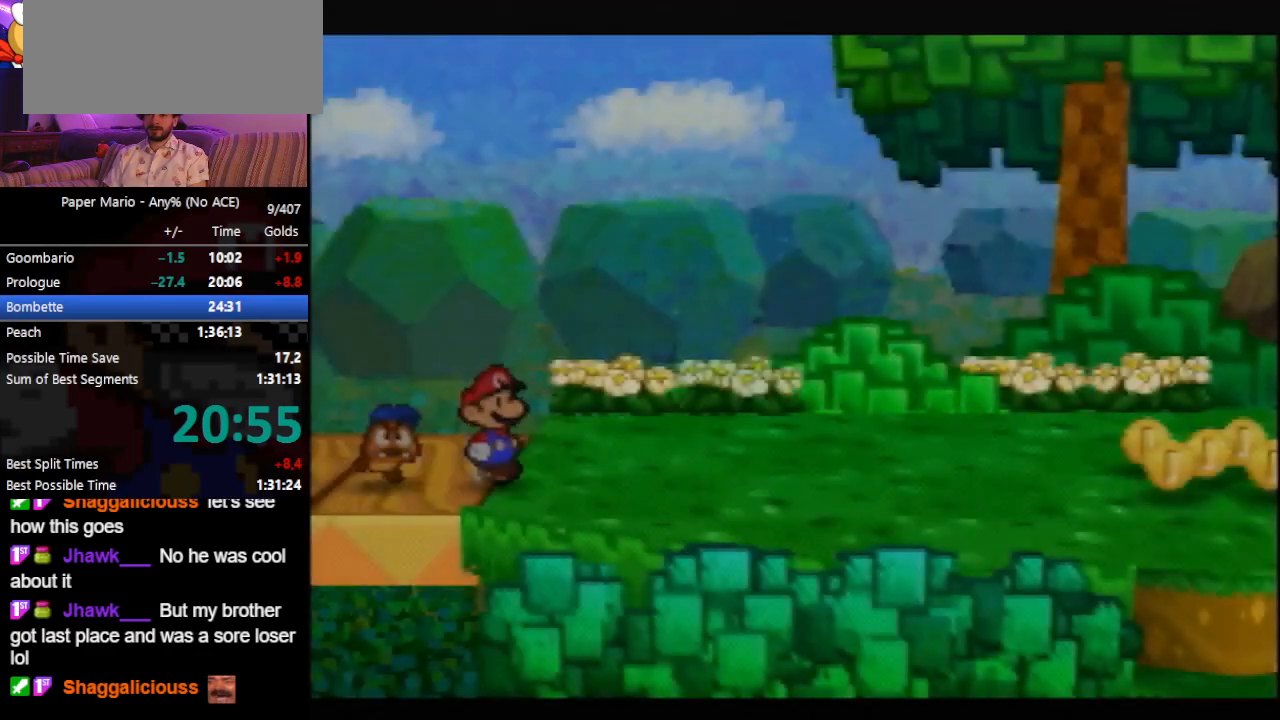
{"buttons": ["A"], "left_stick": "left", "events": [[267, "left_stick", "center"], [467, "left_stick", "left"], [500, "A", "down"]]}
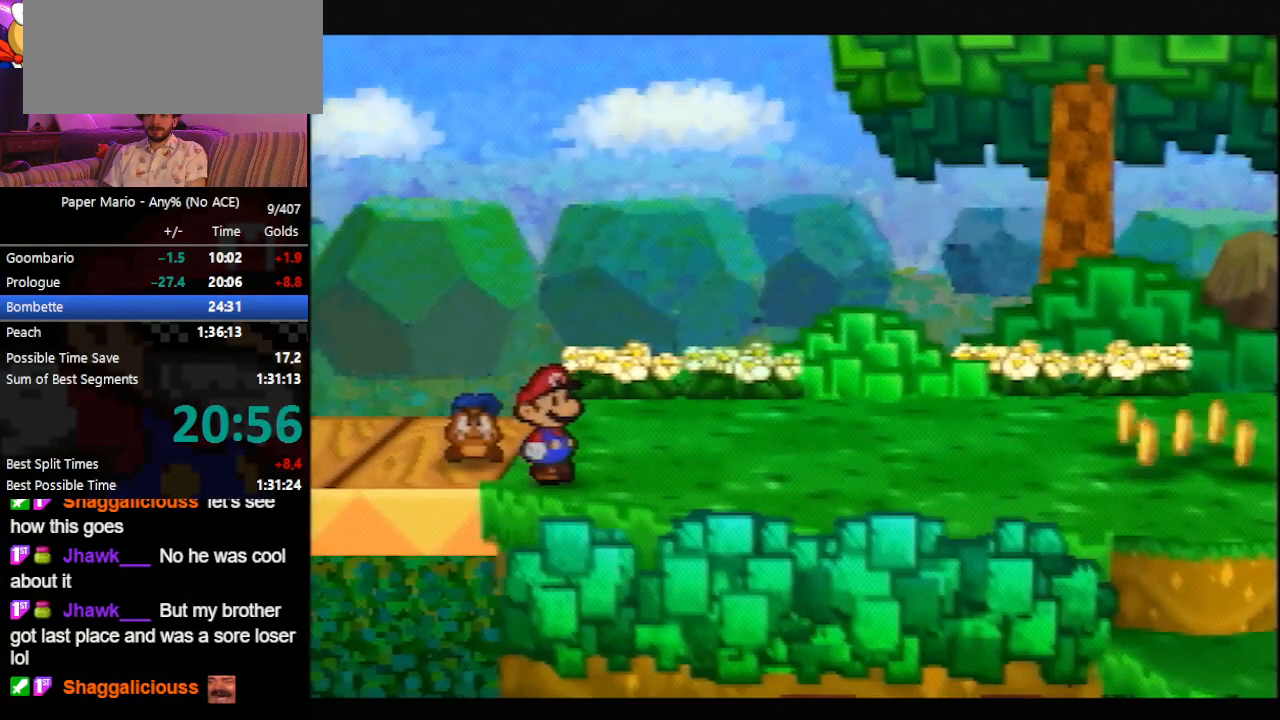
{"buttons": ["A"], "left_stick": "center", "events": [[100, "left_stick", "center"], [233, "A", "up"], [500, "A", "down"]]}
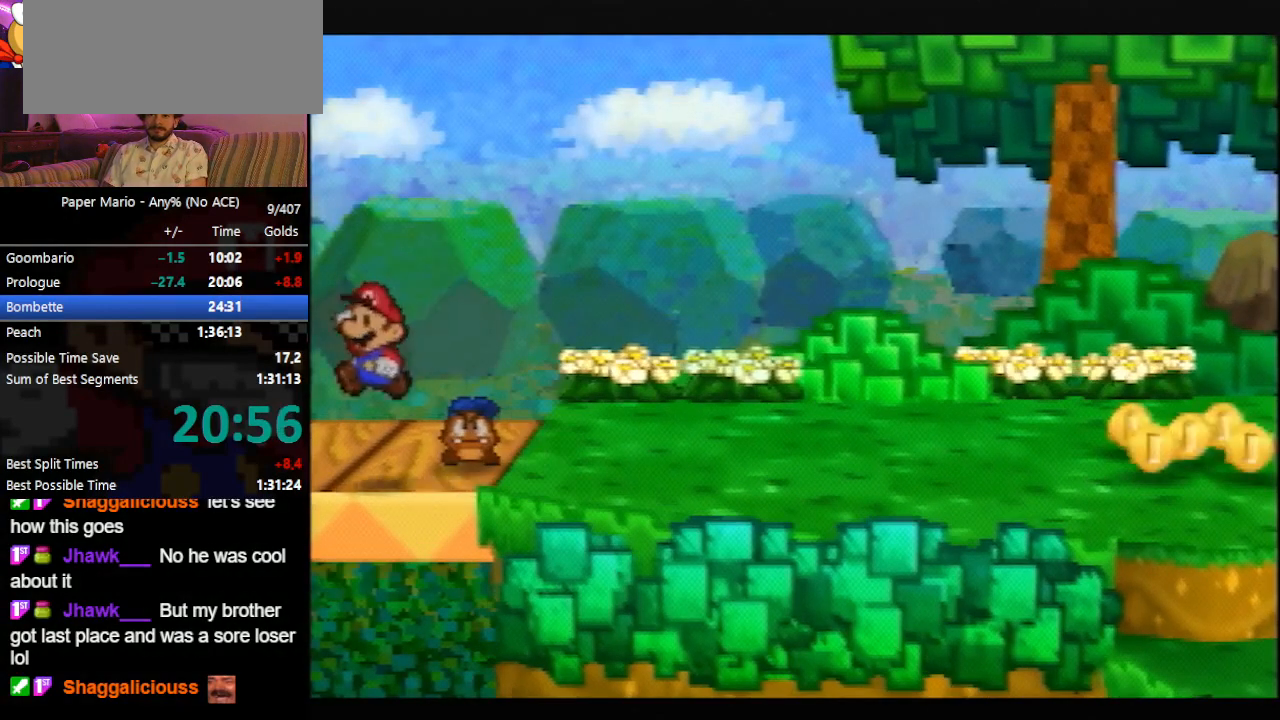
{"buttons": [], "left_stick": "center", "events": [[33, "left_stick", "left"], [200, "left_stick", "center"], [267, "A", "up"]]}
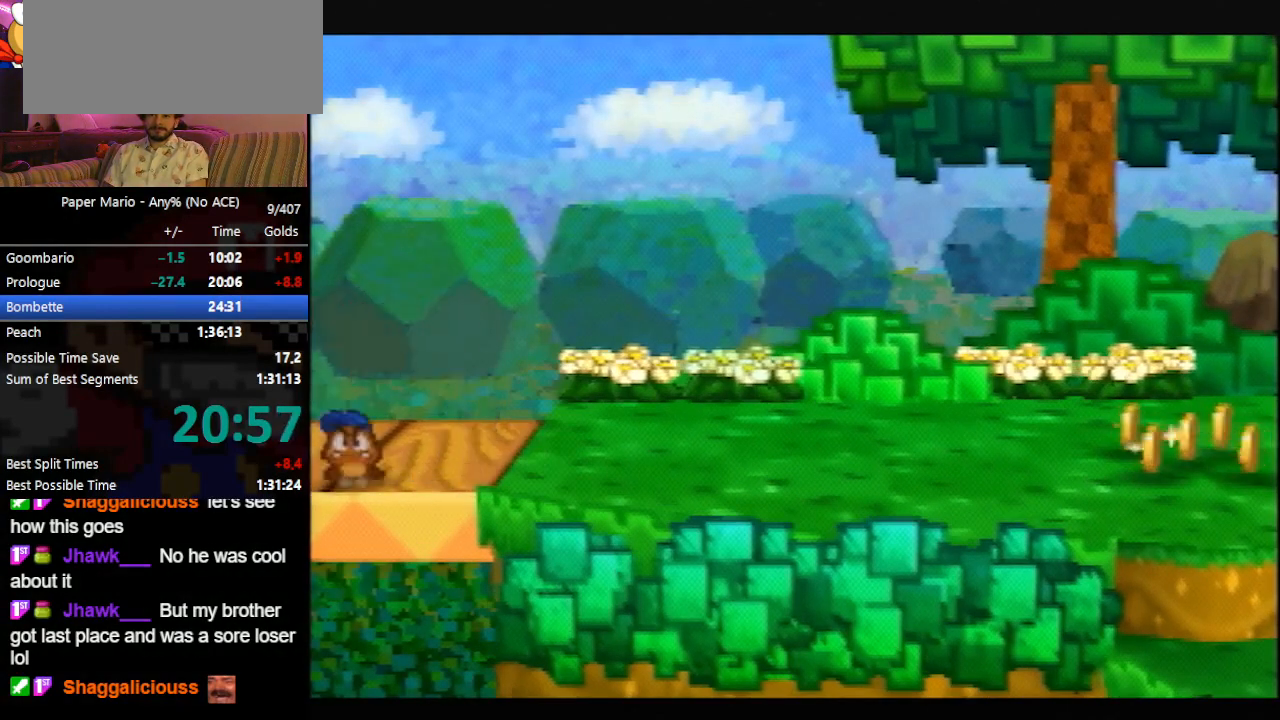
{"buttons": ["A"], "left_stick": "right", "events": [[33, "A", "down"], [100, "left_stick", "left"], [167, "left_stick", "down-left"], [267, "left_stick", "down"], [400, "left_stick", "down-right"], [500, "left_stick", "right"]]}
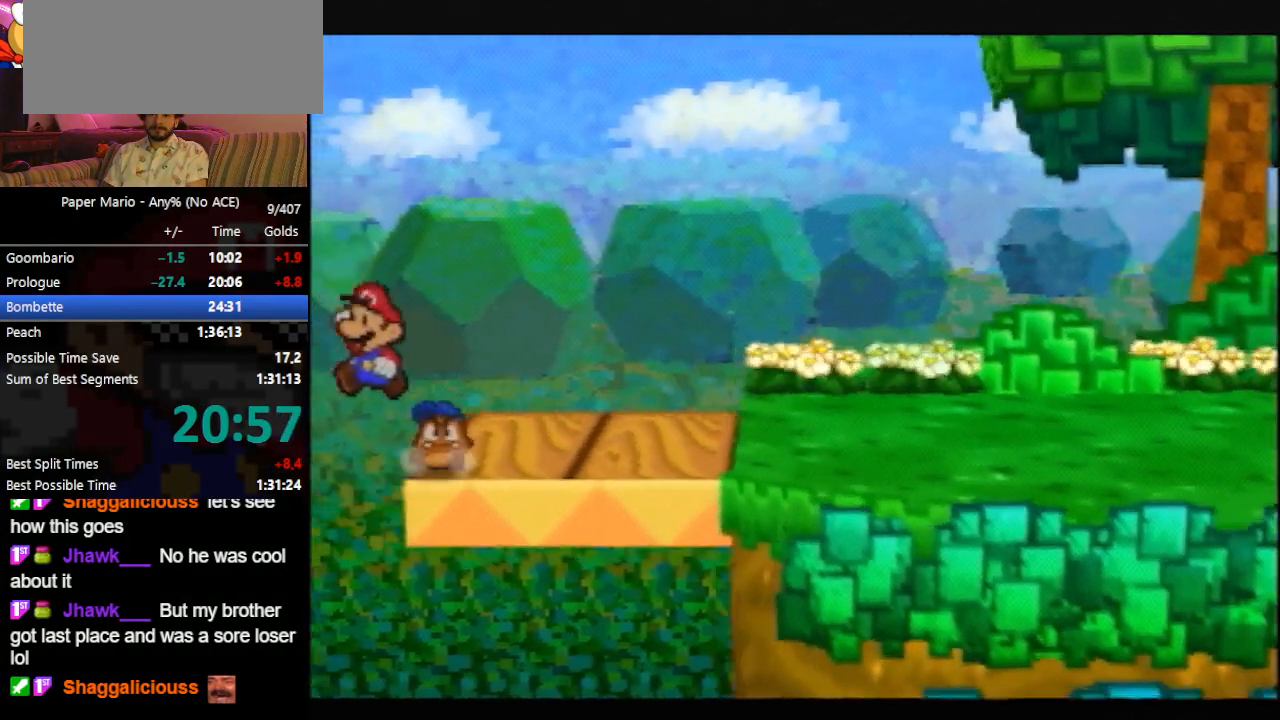
{"buttons": [], "left_stick": "right", "events": [[133, "left_stick", "down-right"], [333, "A", "up"], [367, "left_stick", "right"]]}
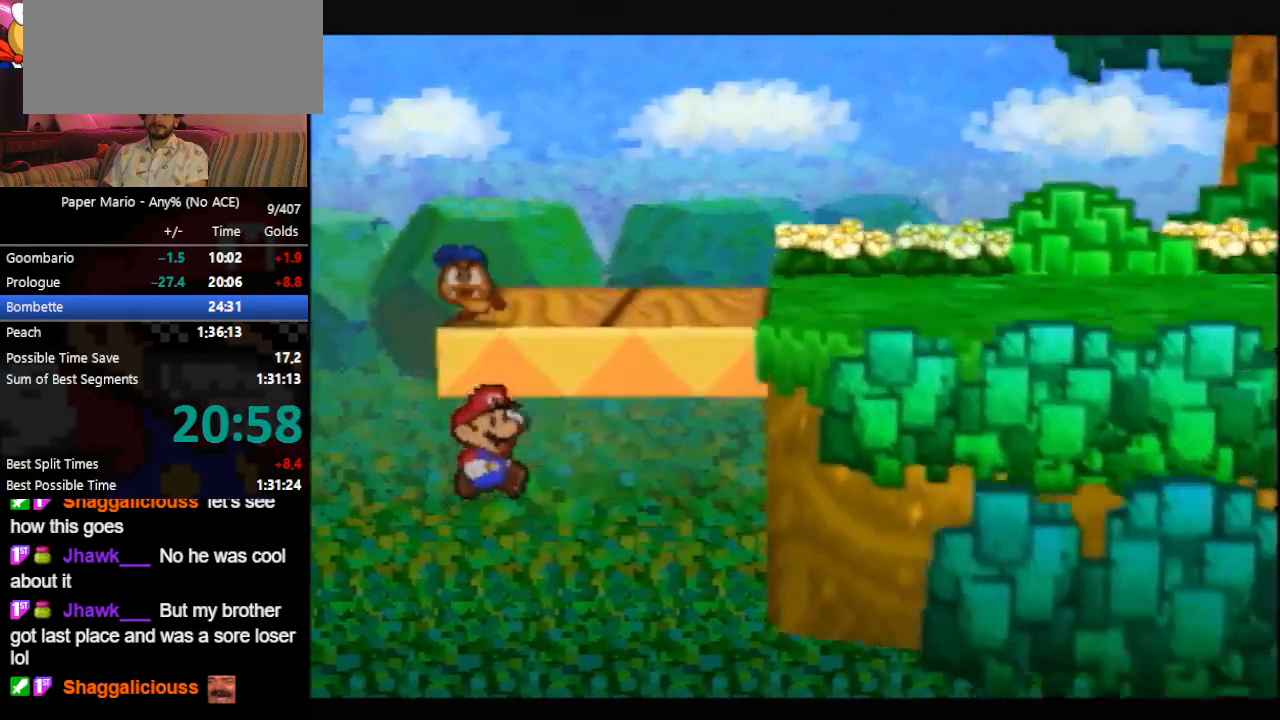
{"buttons": [], "left_stick": "right", "events": []}
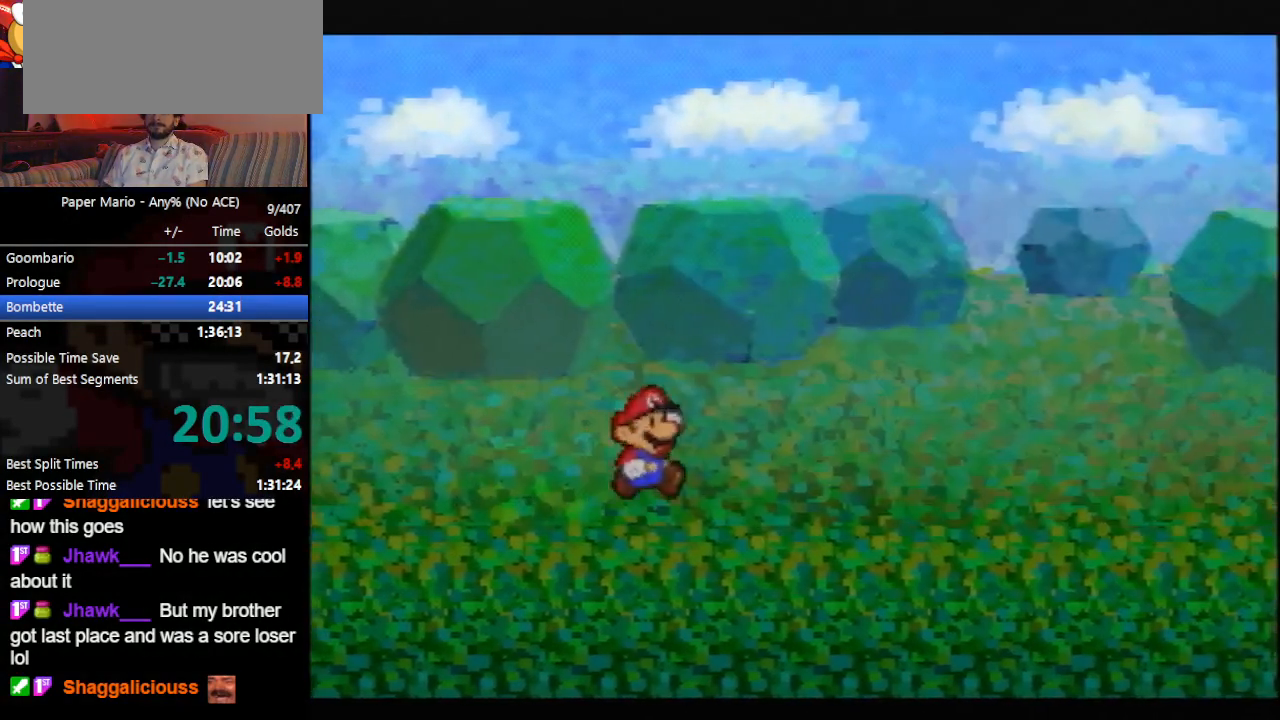
{"buttons": [], "left_stick": "right", "events": []}
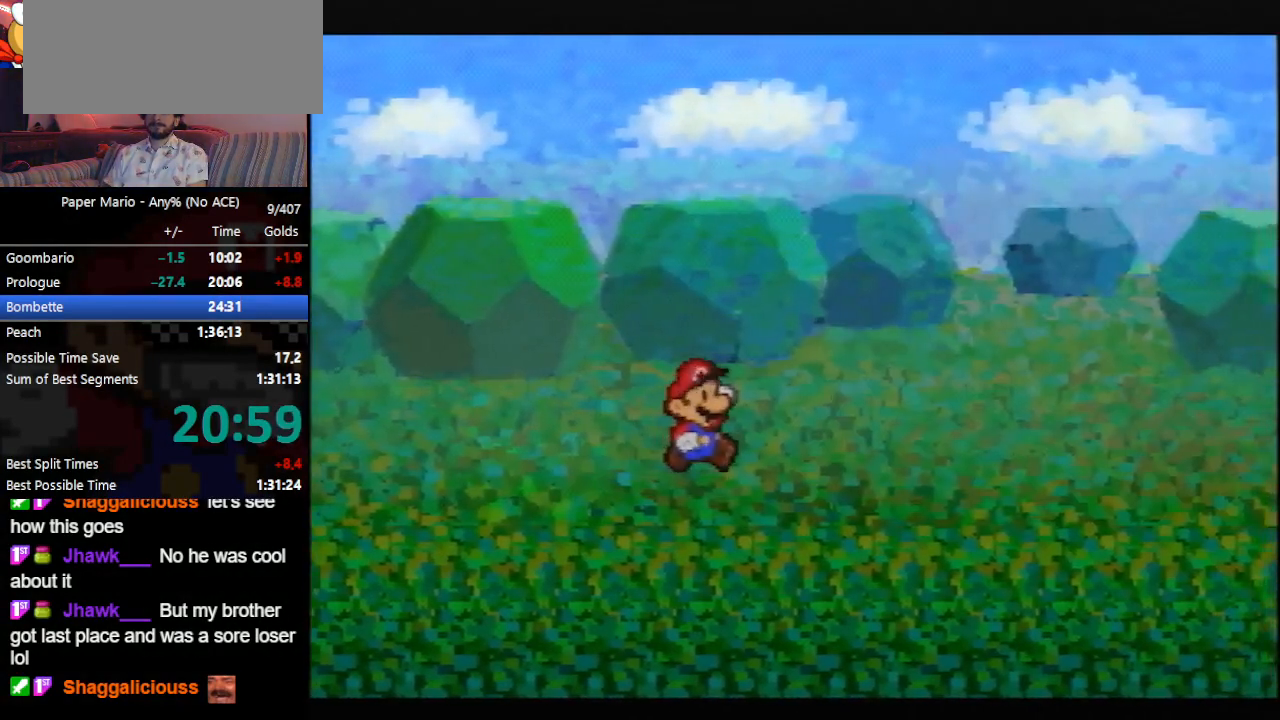
{"buttons": [], "left_stick": "right", "events": []}
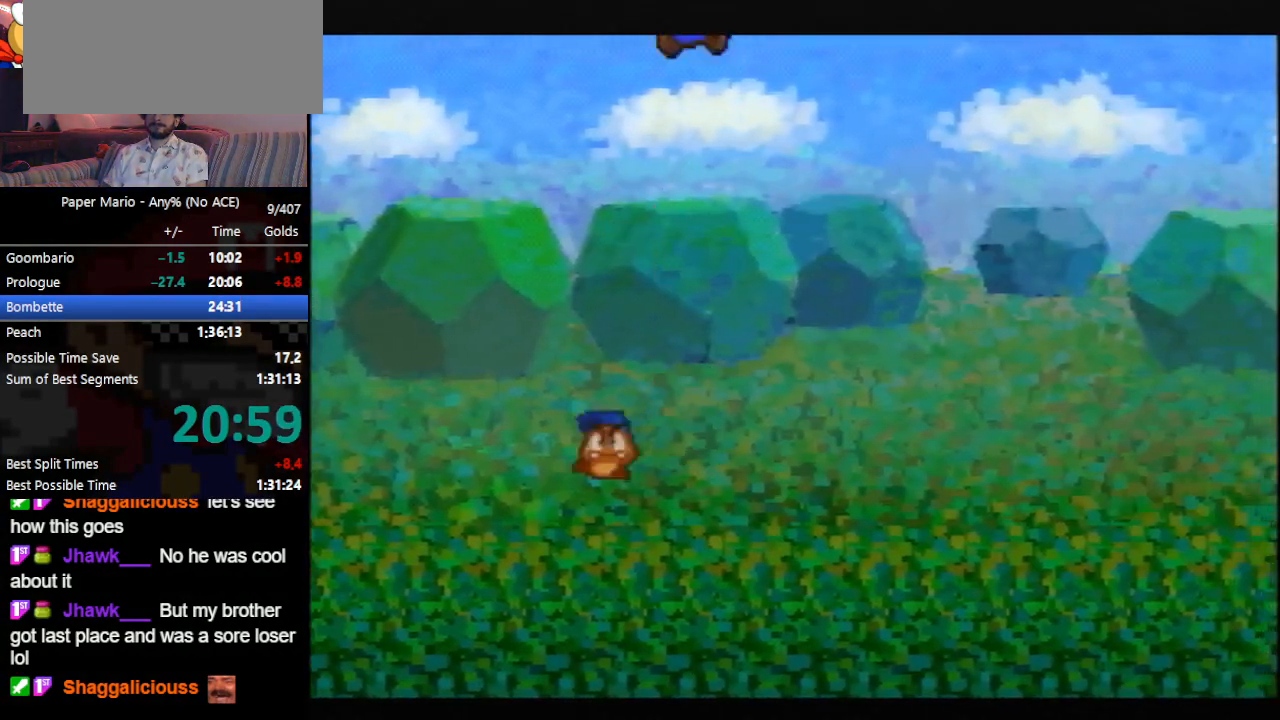
{"buttons": ["A"], "left_stick": "center", "events": [[33, "left_stick", "center"], [333, "A", "down"]]}
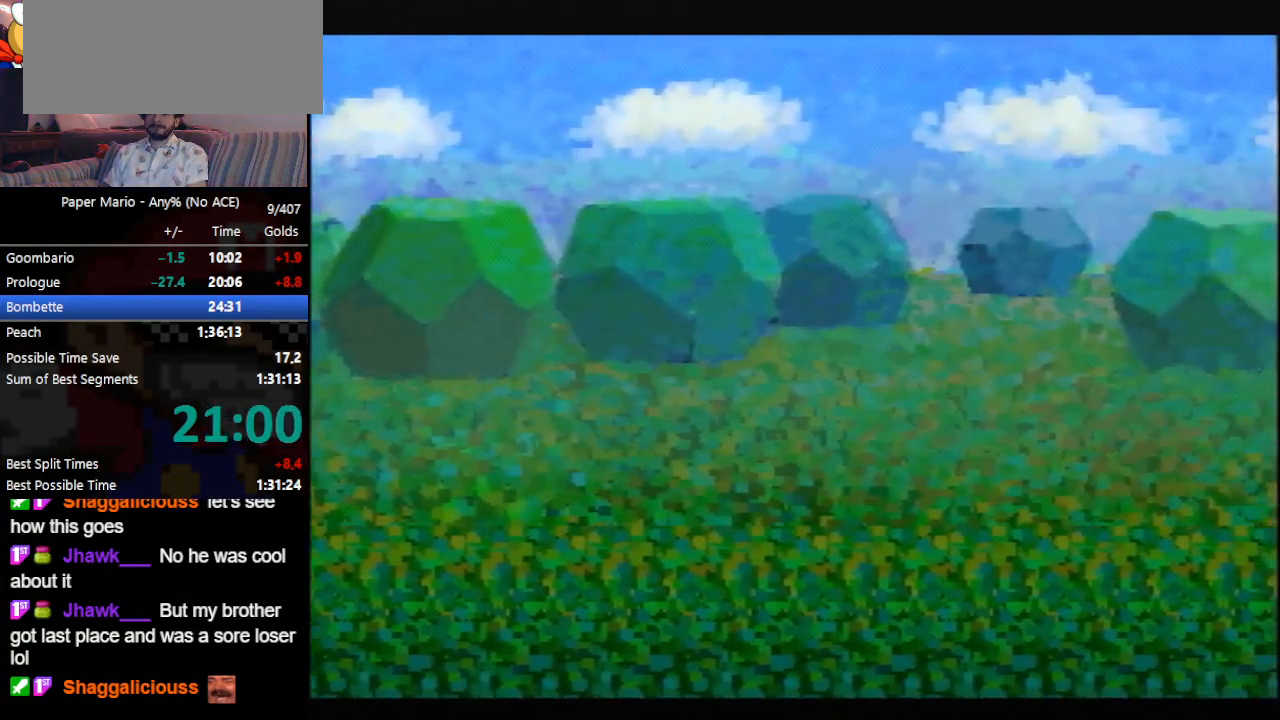
{"buttons": ["A"], "left_stick": "up-right", "events": [[133, "A", "up"], [333, "A", "down"], [333, "left_stick", "up-right"]]}
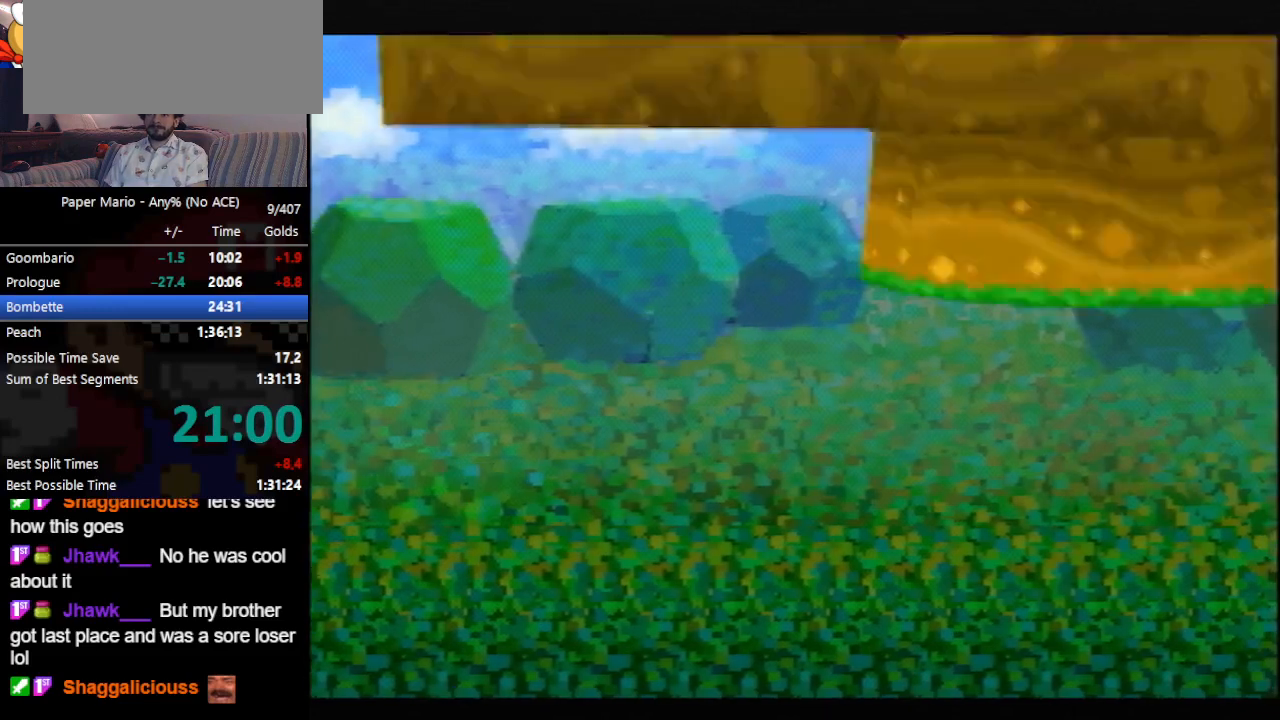
{"buttons": ["A"], "left_stick": "center", "events": [[33, "left_stick", "center"], [167, "A", "up"], [333, "A", "down"], [433, "left_stick", "right"], [500, "left_stick", "center"]]}
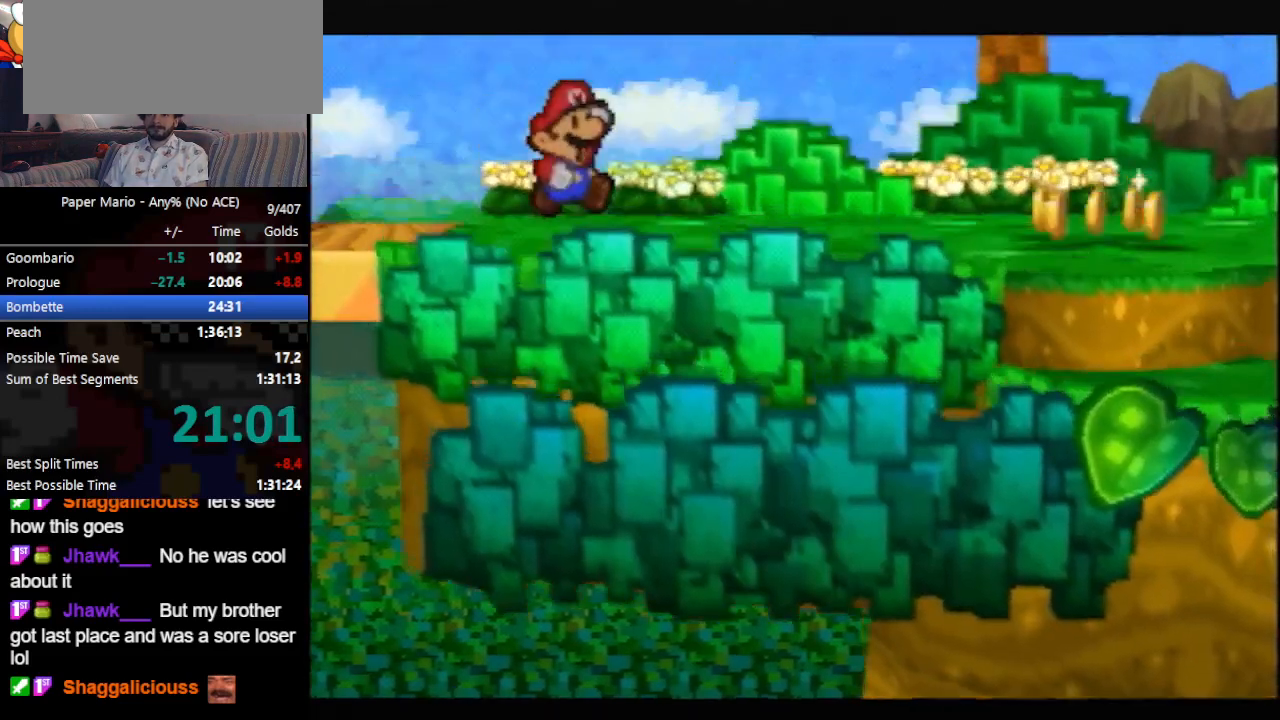
{"buttons": ["A"], "left_stick": "left", "events": [[167, "A", "up"], [333, "A", "down"], [500, "left_stick", "left"]]}
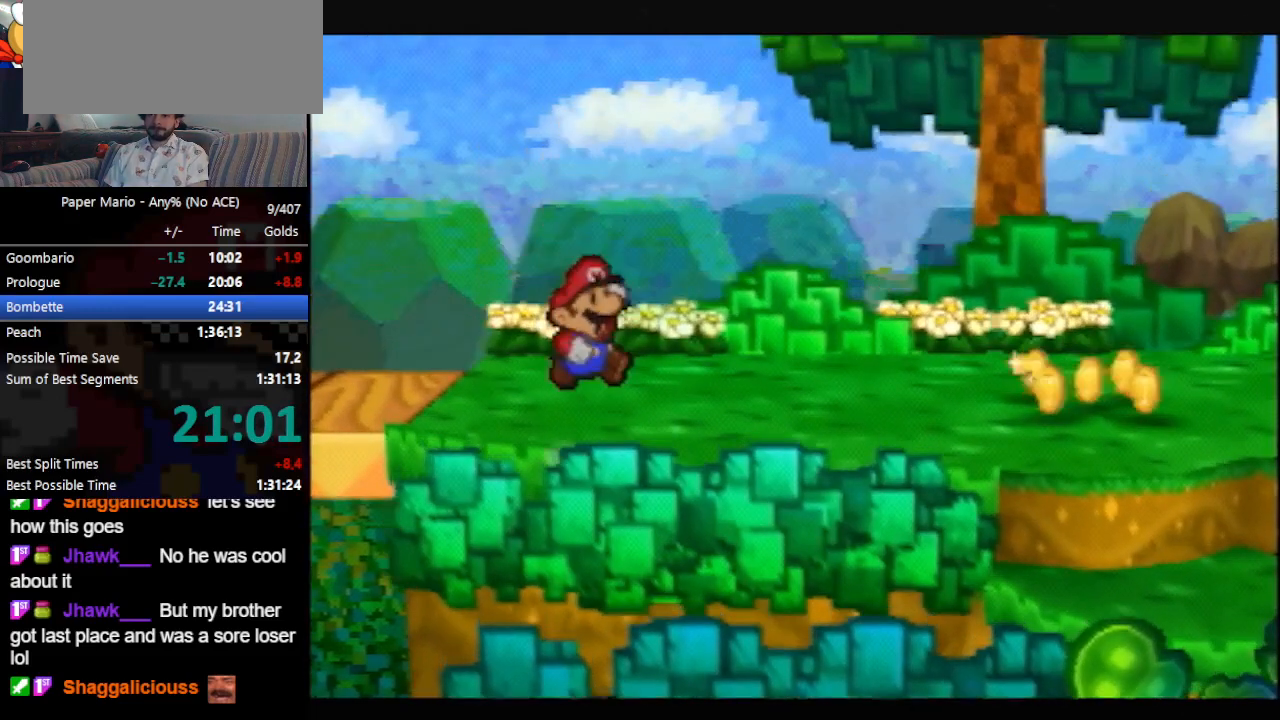
{"buttons": ["A"], "left_stick": "right", "events": [[67, "left_stick", "center"], [133, "A", "up"], [333, "A", "down"], [333, "left_stick", "right"]]}
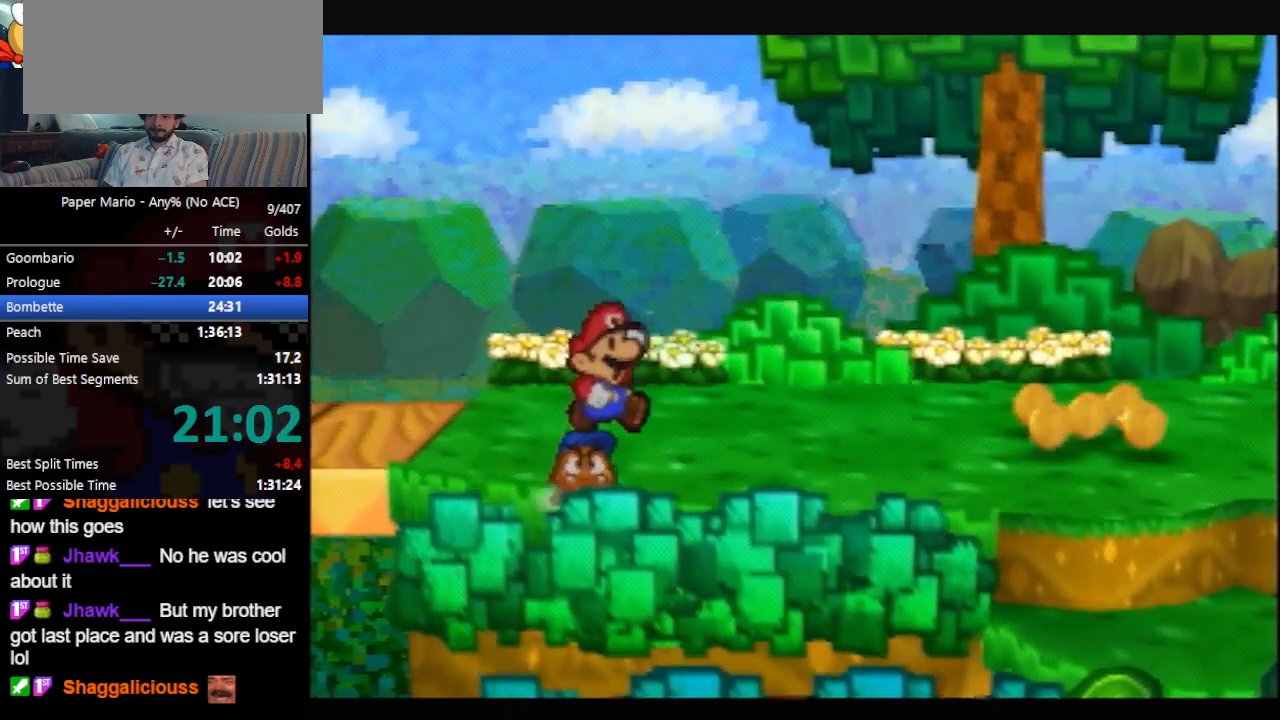
{"buttons": ["A"], "left_stick": "right", "events": []}
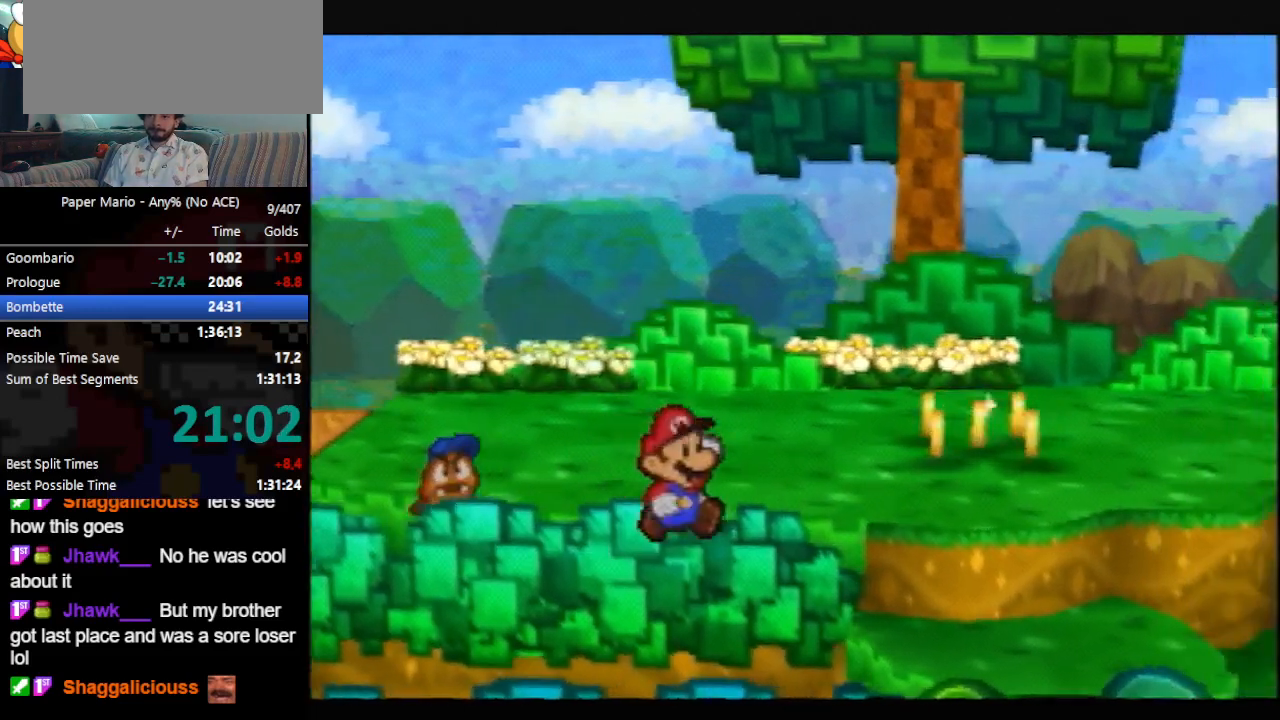
{"buttons": [], "left_stick": "down-right", "events": [[33, "A", "up"], [33, "left_stick", "center"], [400, "left_stick", "down-right"]]}
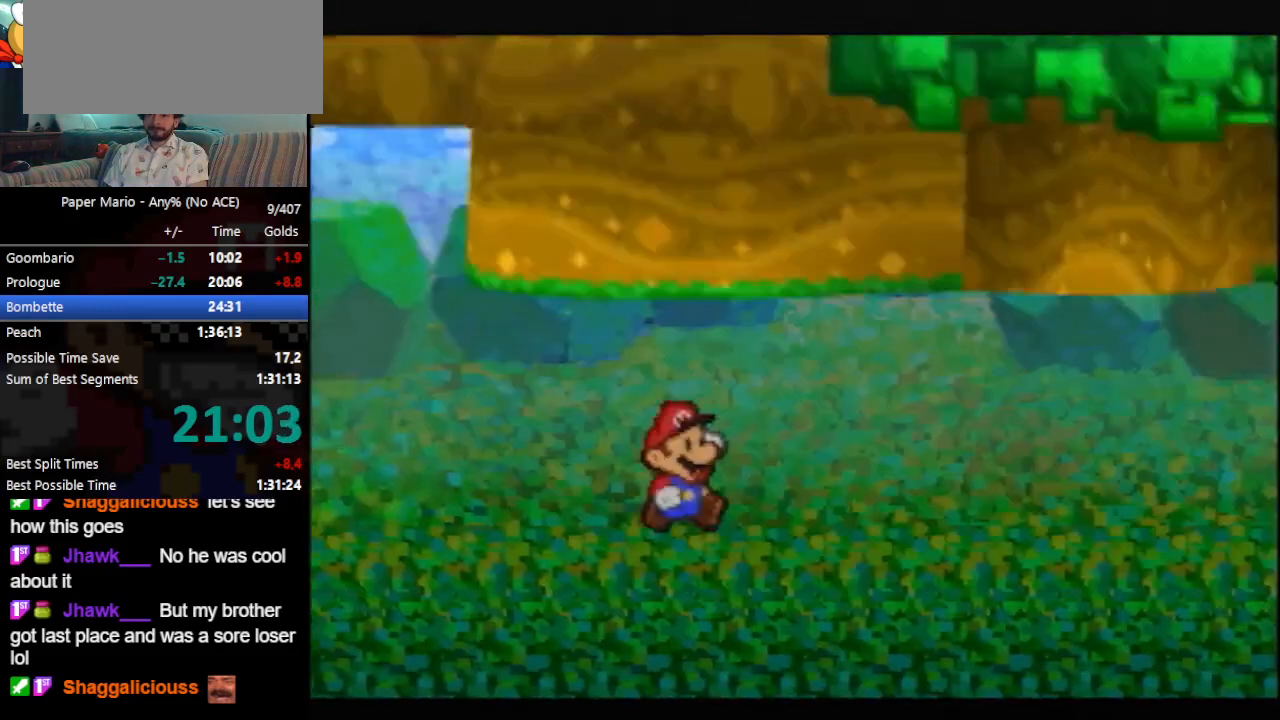
{"buttons": [], "left_stick": "down-right", "events": [[67, "left_stick", "center"], [167, "left_stick", "down-right"], [300, "left_stick", "center"], [400, "left_stick", "down-right"]]}
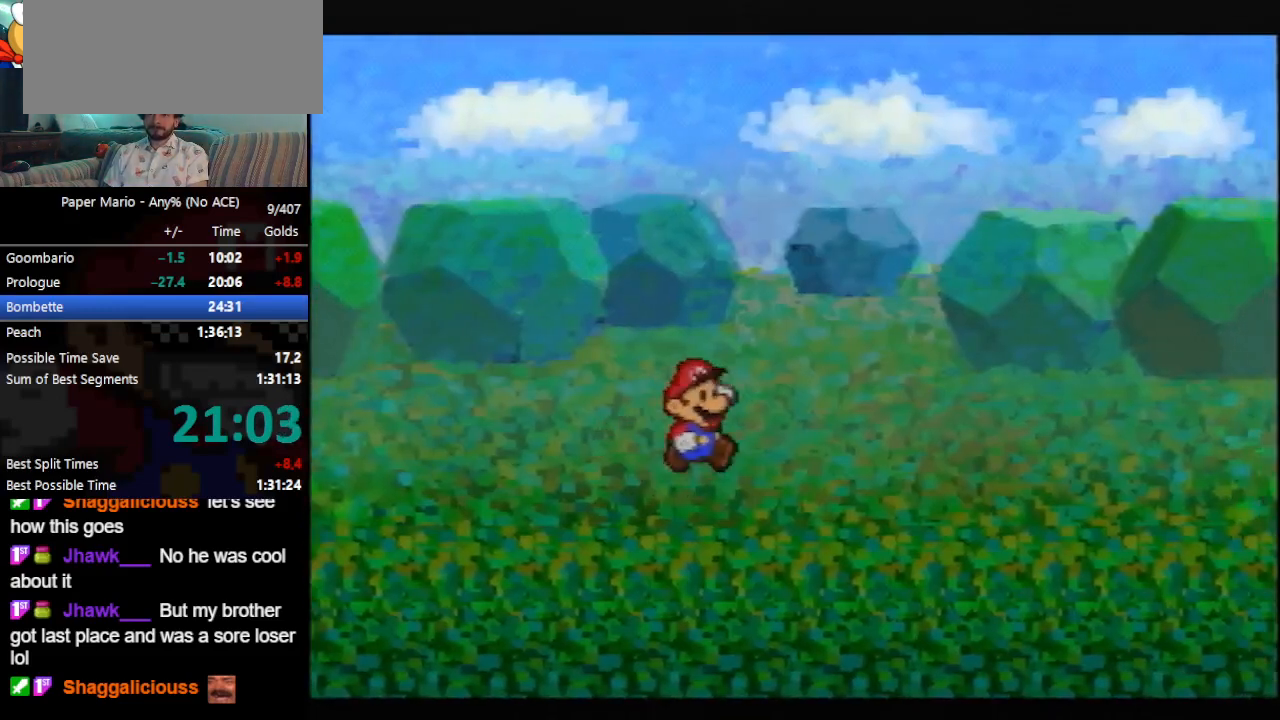
{"buttons": [], "left_stick": "center", "events": [[33, "left_stick", "center"], [133, "left_stick", "down-right"], [300, "left_stick", "center"]]}